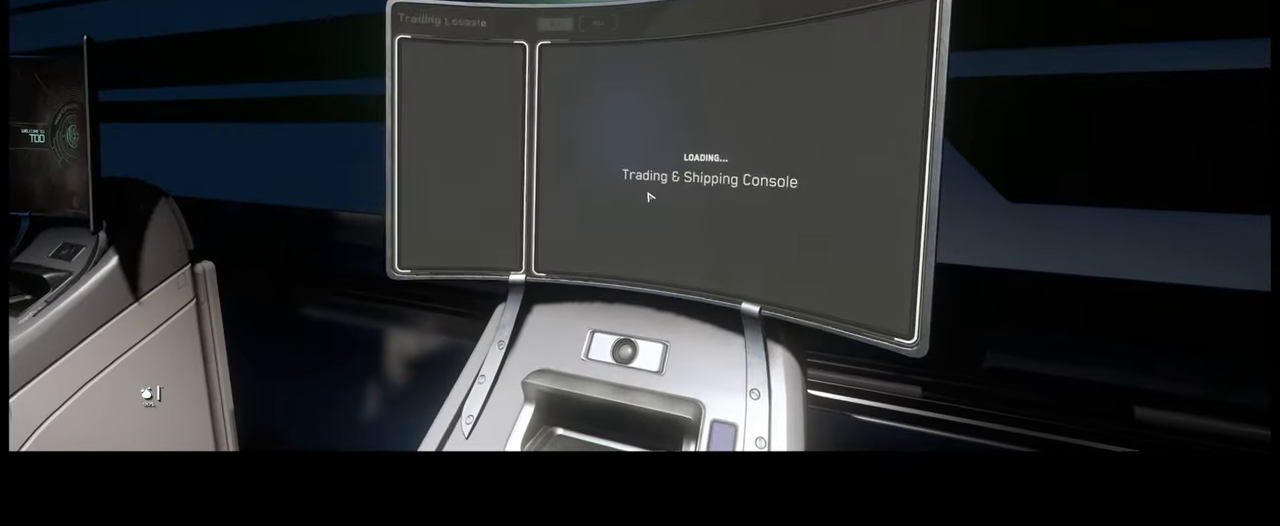
Gameplay with a controller (Xbox layout); each line is a JSON object with the inputs held at the frame after it. "events" lists button and stick changes between this image and that frame as [ms after this image, input, new state], when the widget could be followed in between. Not read: L3 R2.
{"buttons": [], "left_stick": "center", "right_stick": "center", "events": [[200, "right_stick", "center"]]}
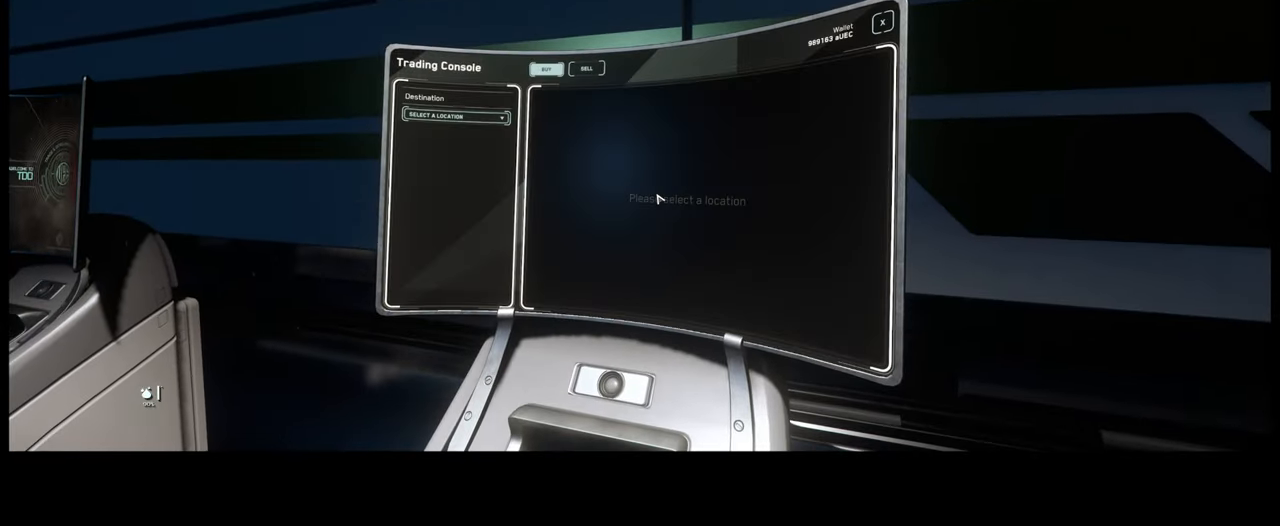
{"buttons": [], "left_stick": "center", "right_stick": "up", "events": [[116, "left_stick", "left"], [233, "left_stick", "center"], [350, "right_stick", "up"]]}
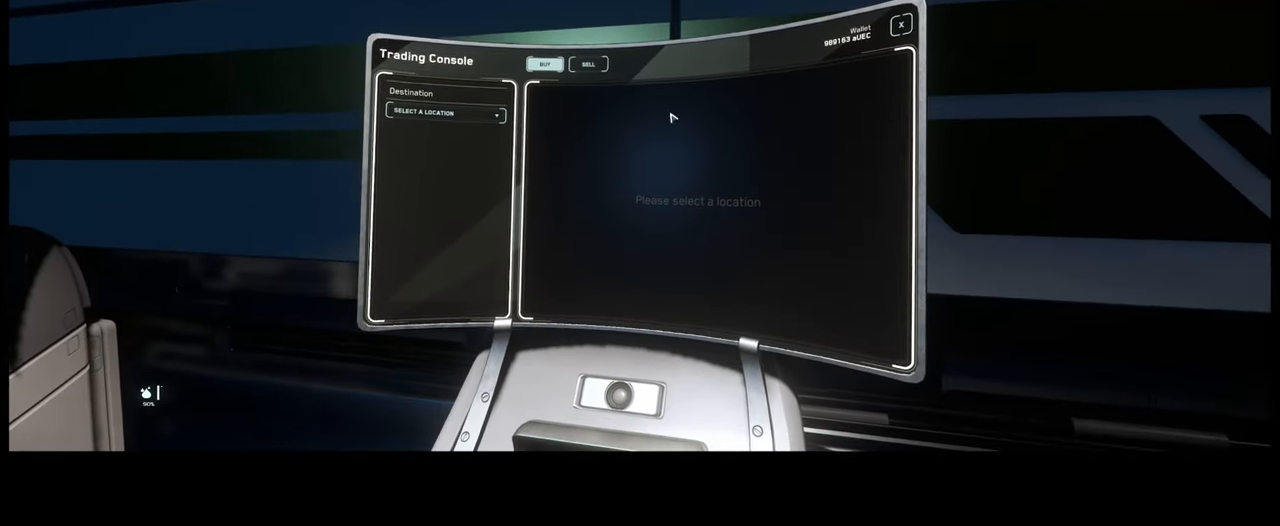
{"buttons": [], "left_stick": "center", "right_stick": "center", "events": [[83, "right_stick", "left"], [266, "right_stick", "center"]]}
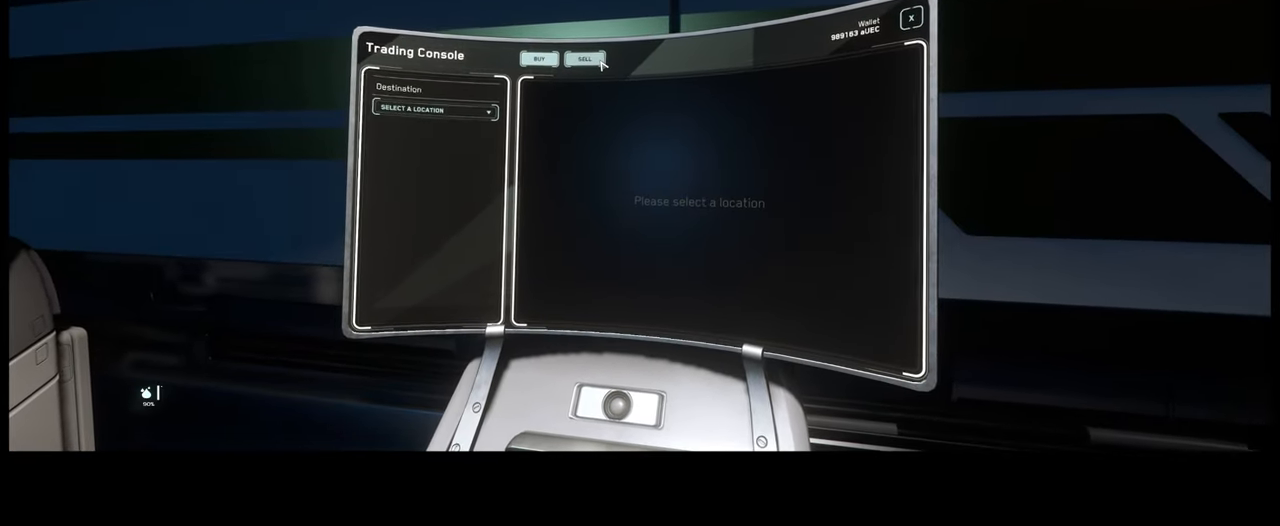
{"buttons": ["SELECT"], "left_stick": "center", "right_stick": "center", "events": [[166, "SELECT", "down"]]}
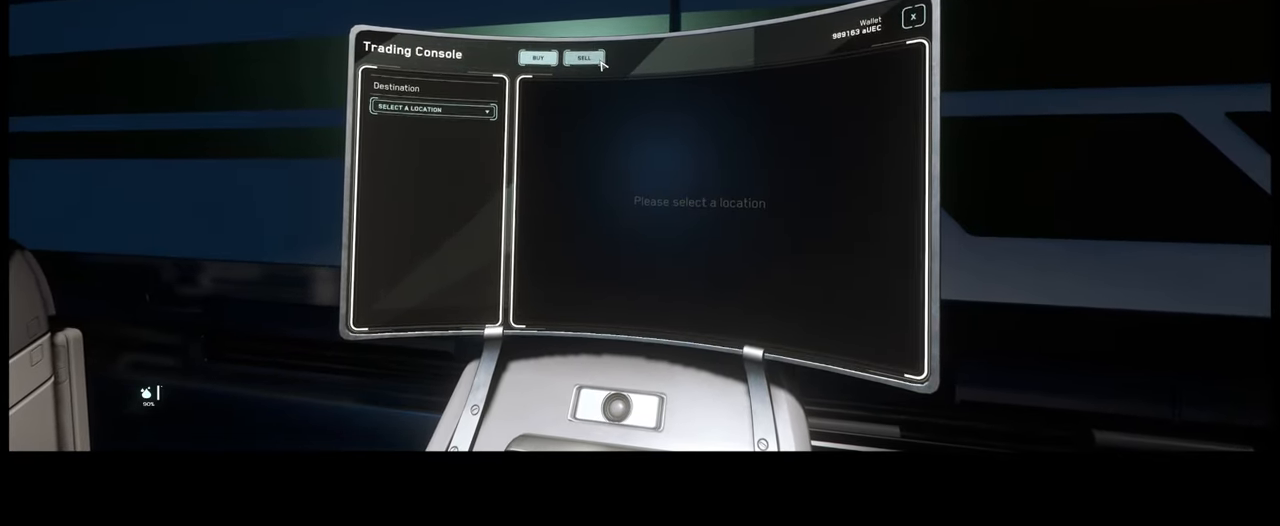
{"buttons": ["SELECT"], "left_stick": "center", "right_stick": "center", "events": []}
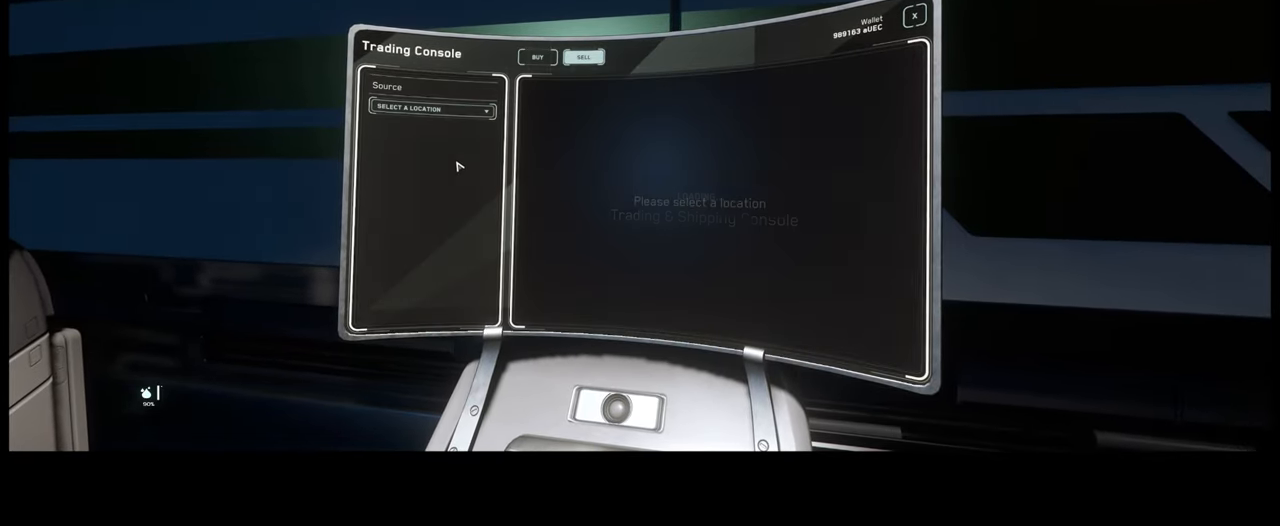
{"buttons": ["SELECT"], "left_stick": "center", "right_stick": "center", "events": []}
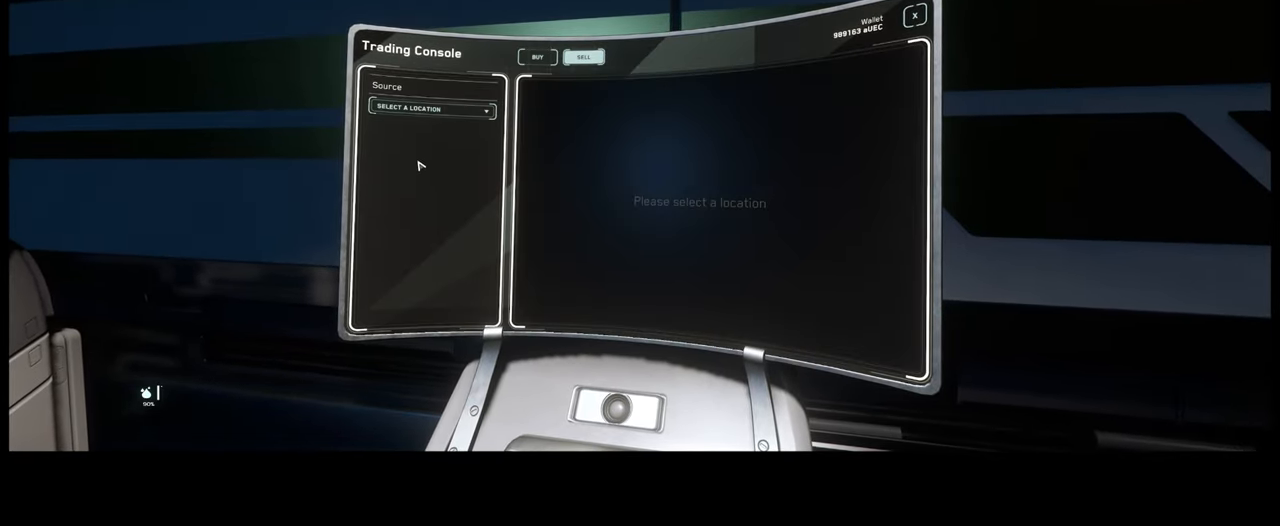
{"buttons": ["SELECT"], "left_stick": "center", "right_stick": "center", "events": []}